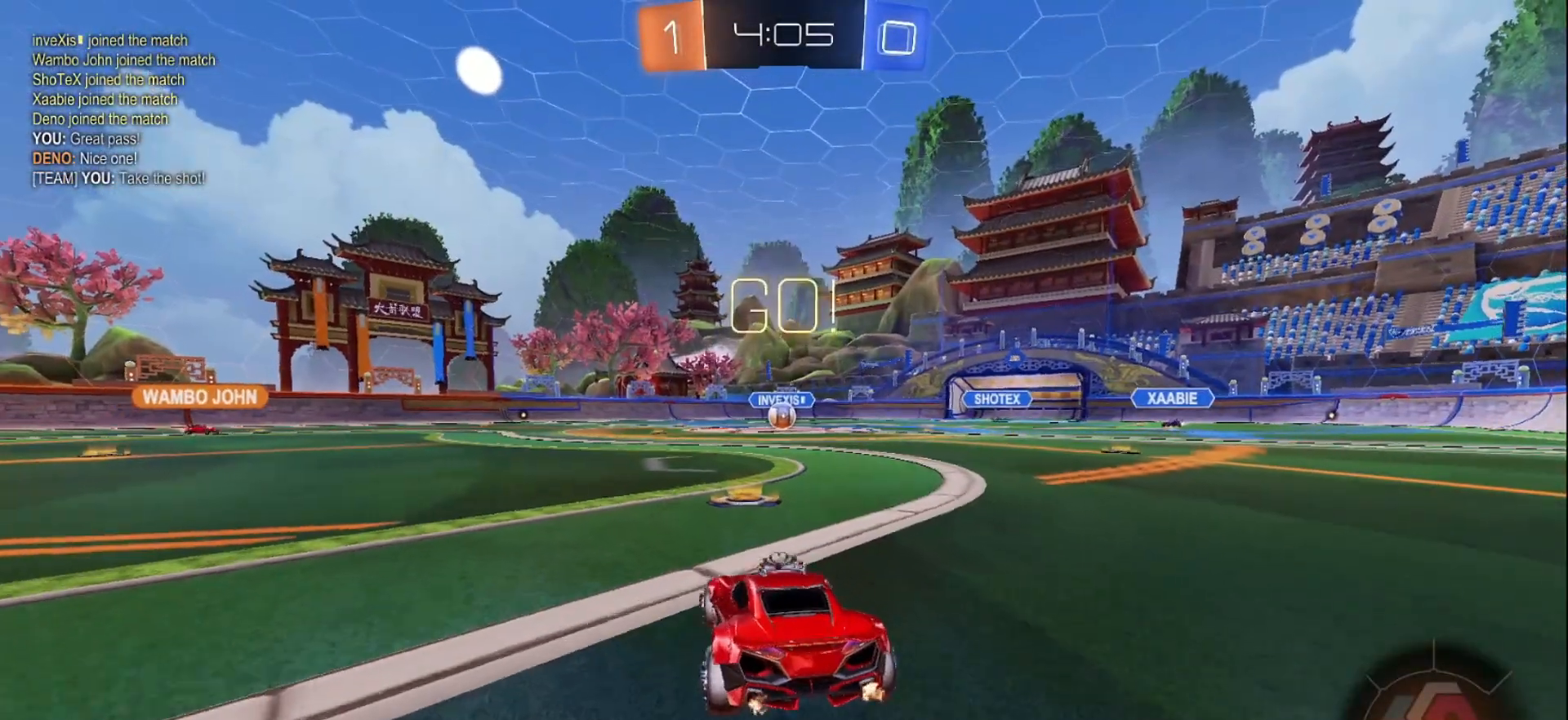
Gameplay with a controller (Xbox layout); each line is a JSON object with the inputs held at the frame after it. "events" lists button and stick changes between this image and that frame as [ms after this image, input, new state], when the widget could be followed in between. Not read: L3 R3 Z.
{"buttons": ["L2"], "left_stick": "down-left", "right_stick": "center", "events": [[117, "A", "down"], [117, "left_stick", "down-left"], [167, "A", "up"], [233, "A", "down"], [350, "A", "up"]]}
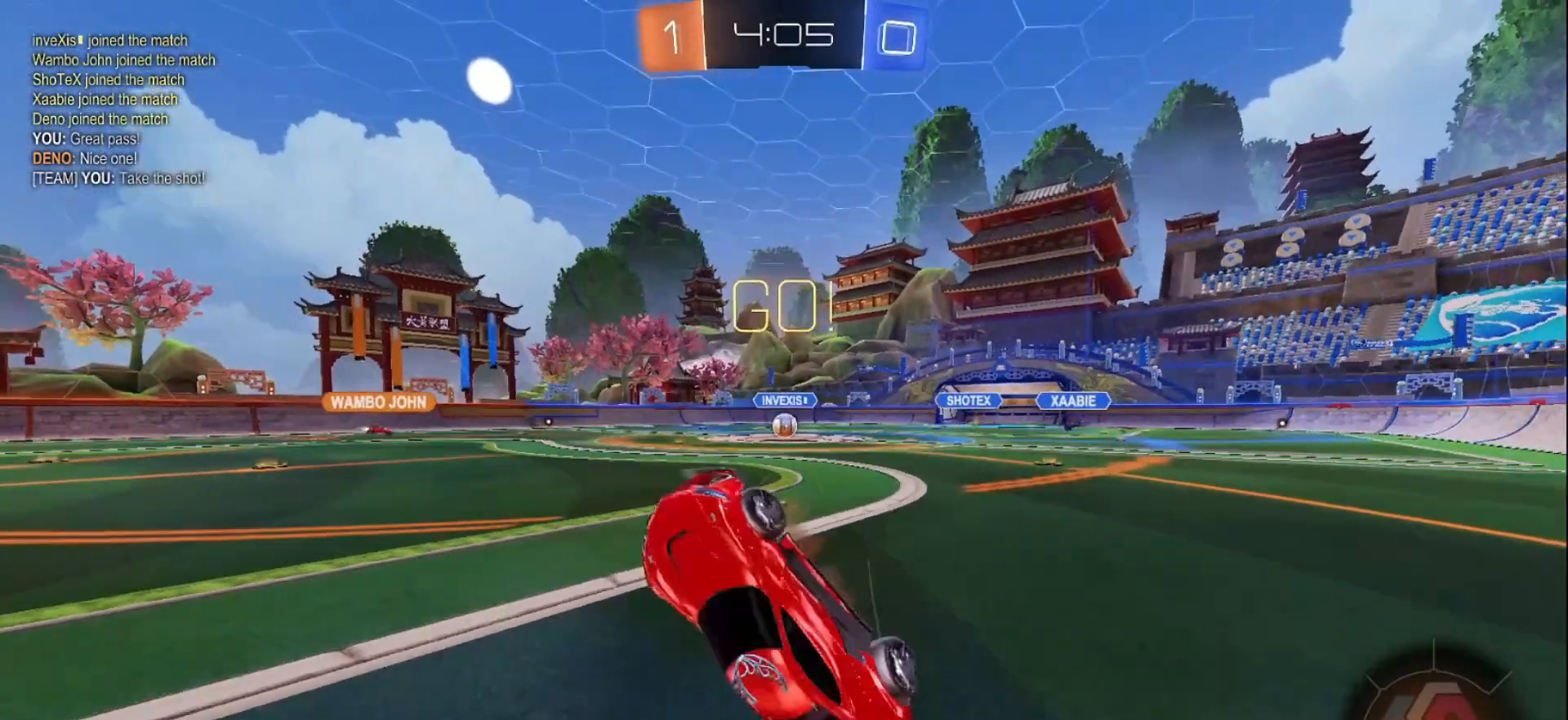
{"buttons": ["R2"], "left_stick": "left", "right_stick": "center", "events": [[50, "left_stick", "up"], [83, "R2", "down"], [317, "L2", "up"], [350, "left_stick", "up-left"], [450, "left_stick", "left"]]}
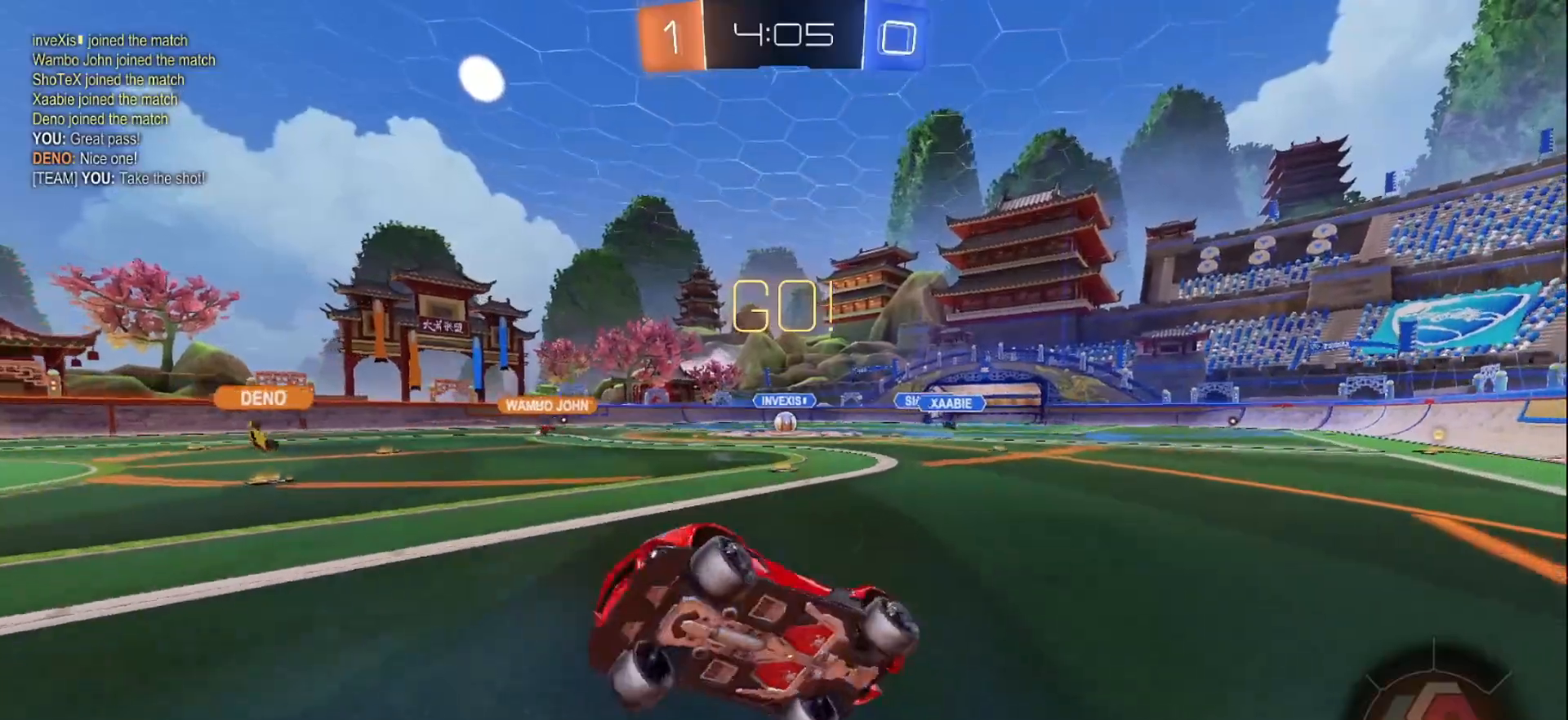
{"buttons": ["R2"], "left_stick": "center", "right_stick": "center", "events": [[417, "left_stick", "center"]]}
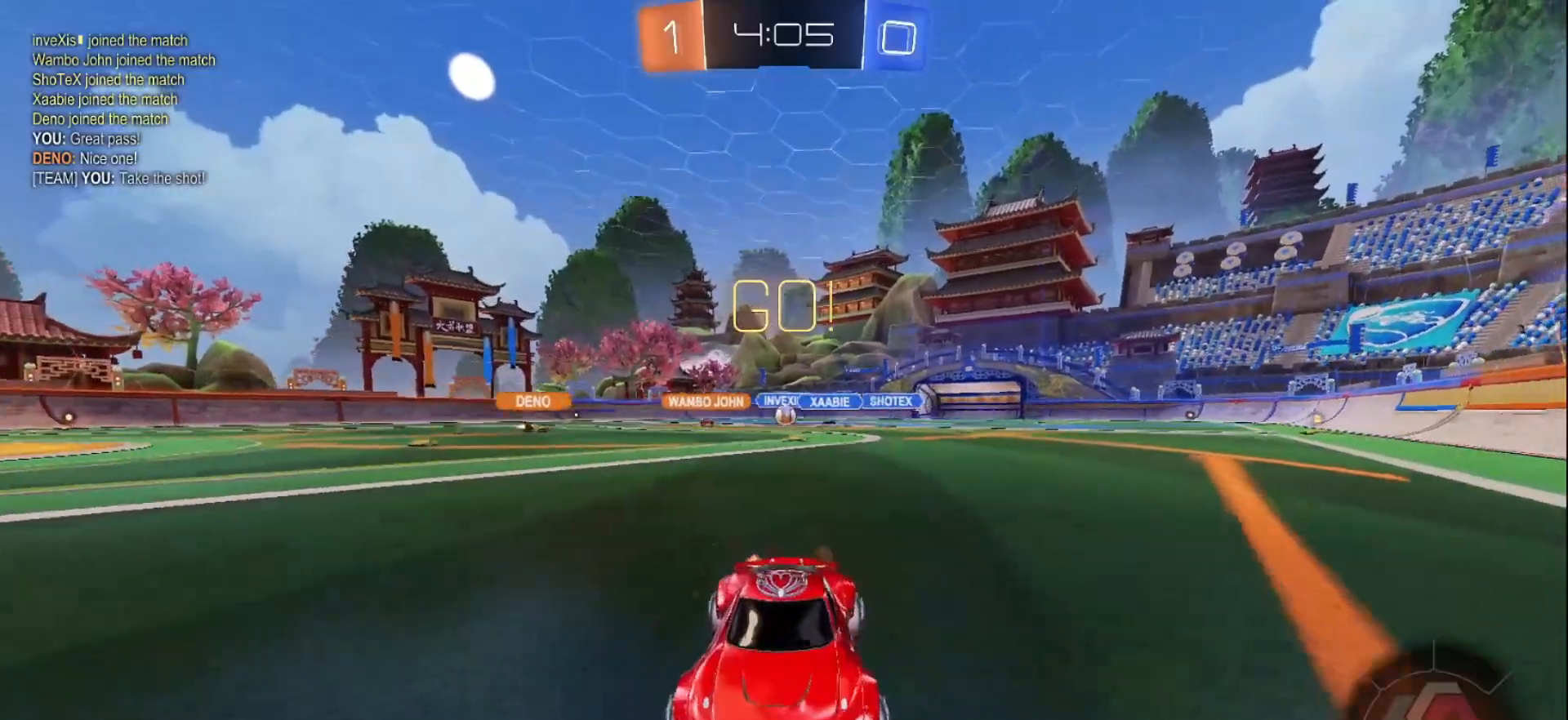
{"buttons": ["R2"], "left_stick": "right", "right_stick": "center", "events": [[17, "left_stick", "right"], [50, "X", "down"], [233, "X", "up"]]}
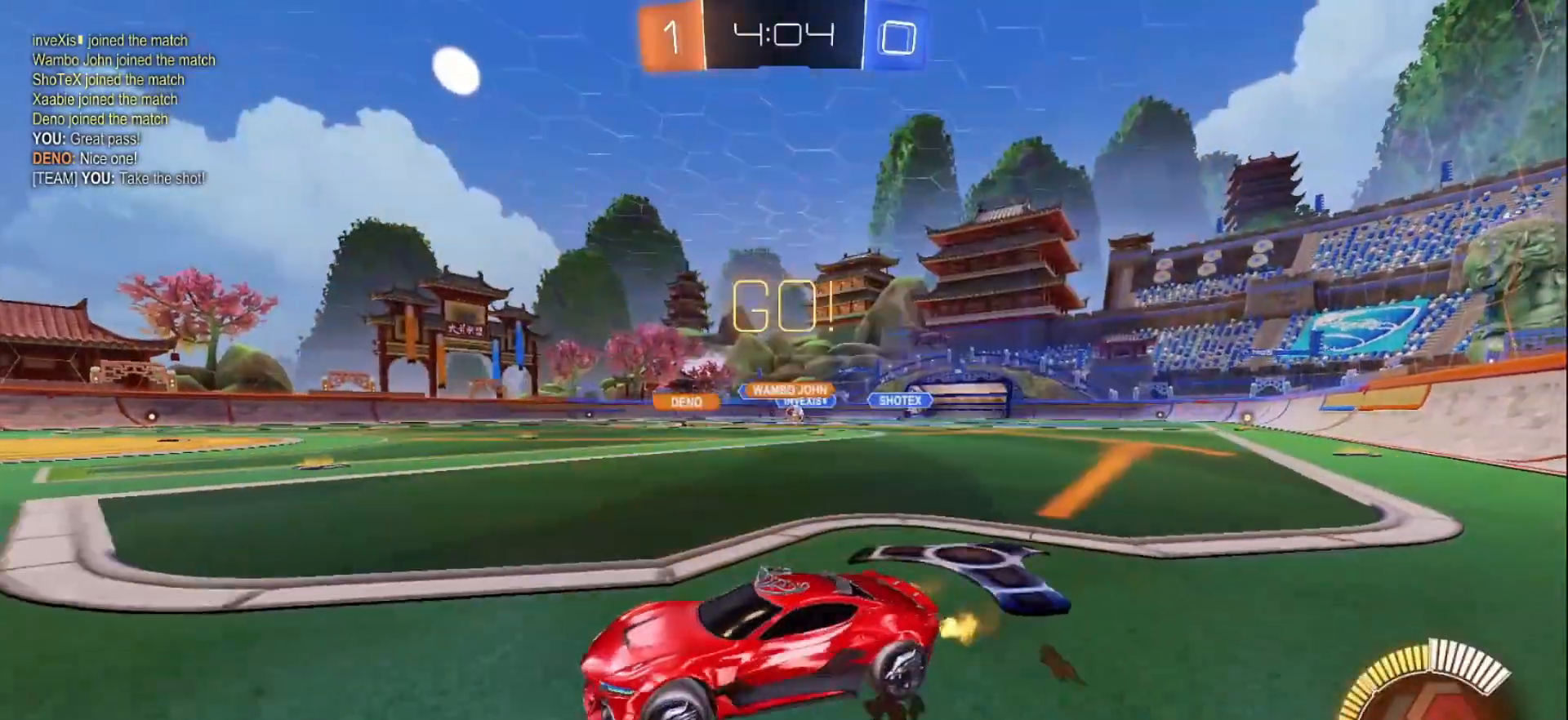
{"buttons": ["B", "R2"], "left_stick": "center", "right_stick": "center", "events": [[400, "B", "down"], [483, "left_stick", "center"]]}
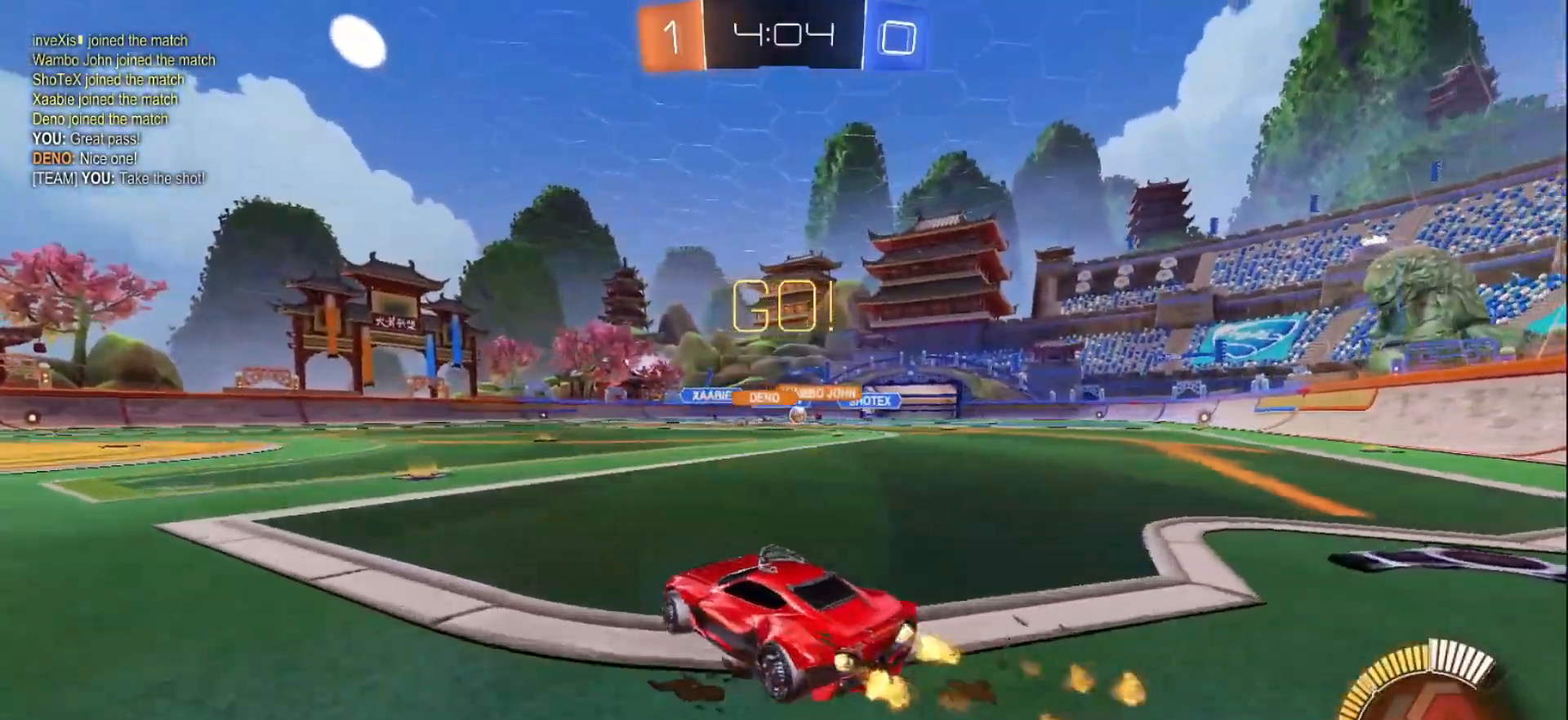
{"buttons": ["B", "R2"], "left_stick": "right", "right_stick": "center", "events": [[200, "left_stick", "right"]]}
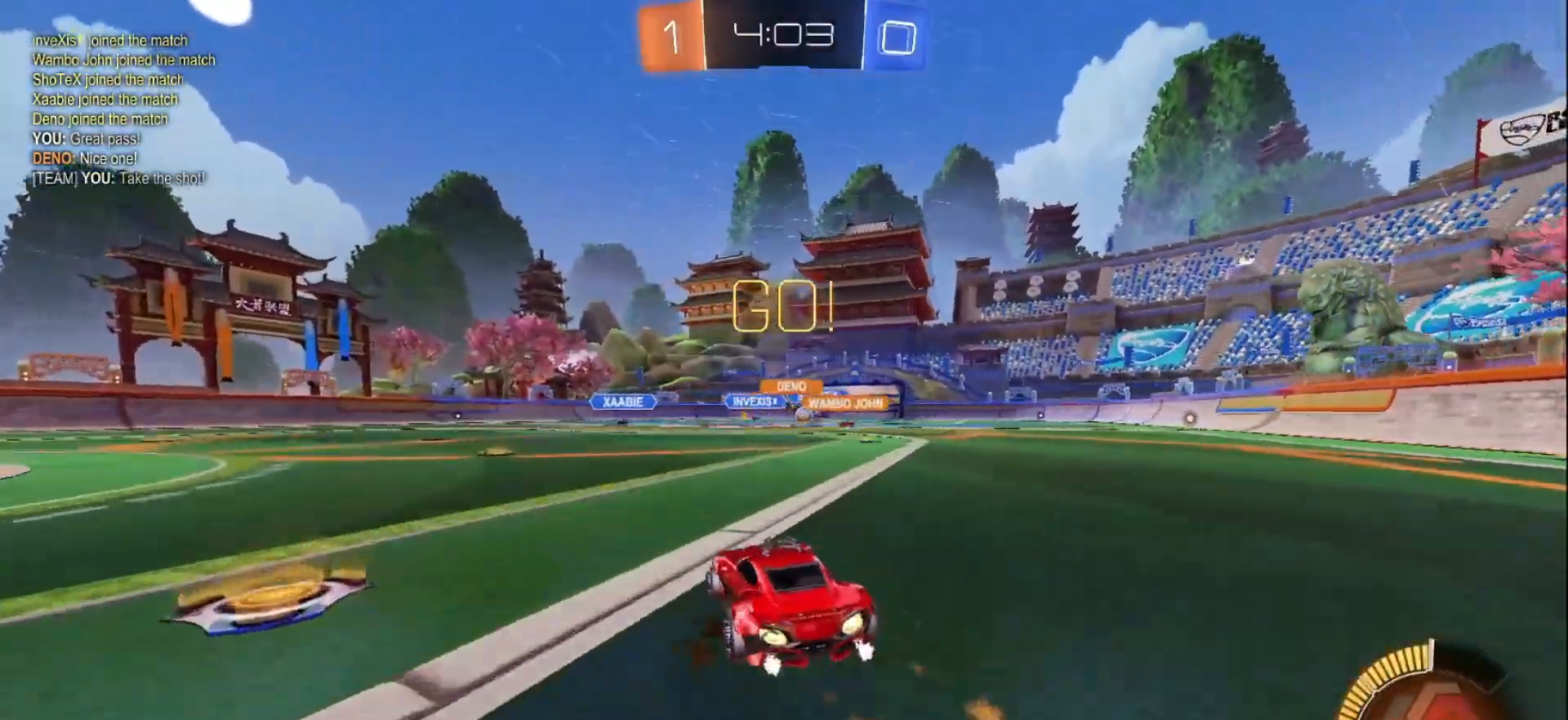
{"buttons": ["R2"], "left_stick": "left", "right_stick": "center", "events": [[167, "left_stick", "center"], [300, "left_stick", "right"], [383, "left_stick", "left"], [400, "B", "up"]]}
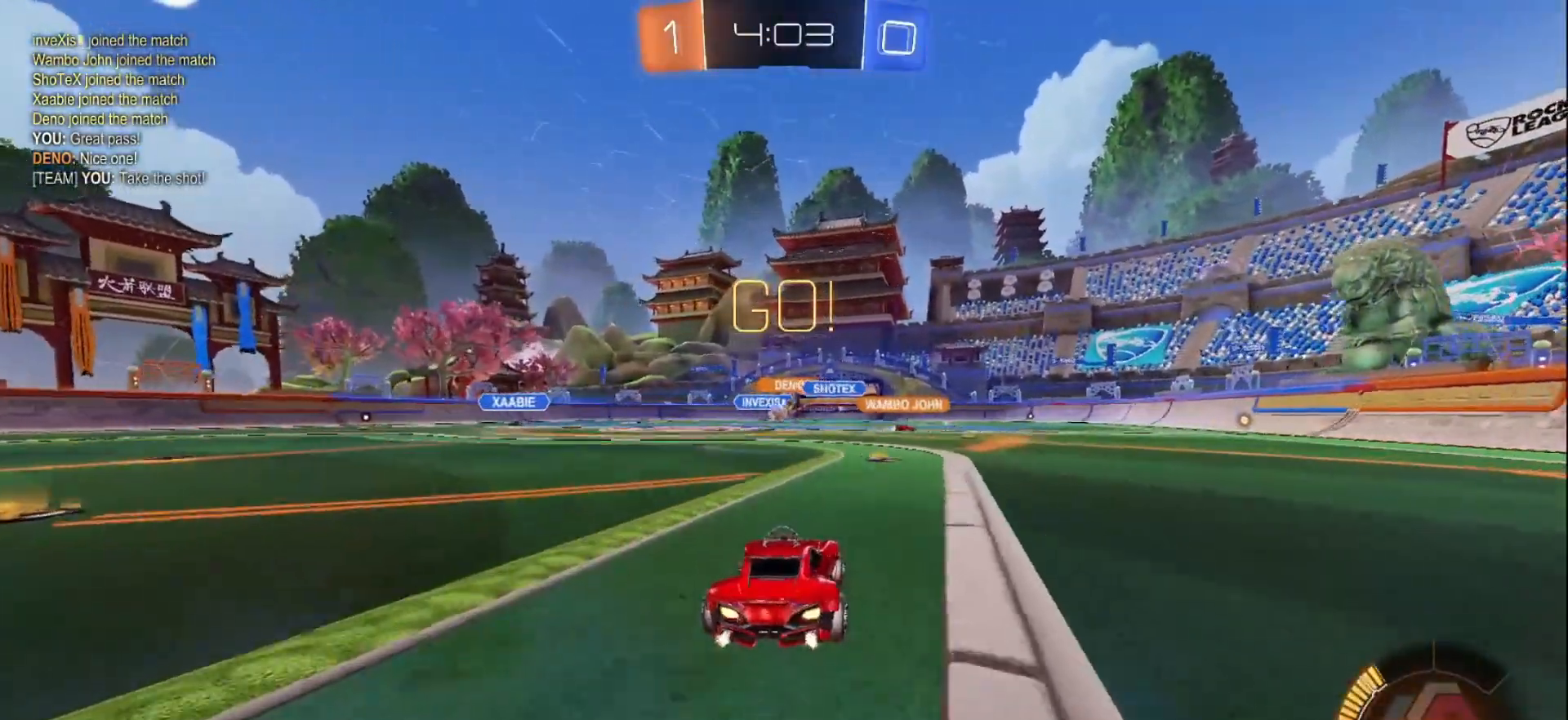
{"buttons": ["R2"], "left_stick": "left", "right_stick": "center", "events": [[67, "B", "down"], [200, "left_stick", "center"], [417, "left_stick", "left"], [467, "B", "up"]]}
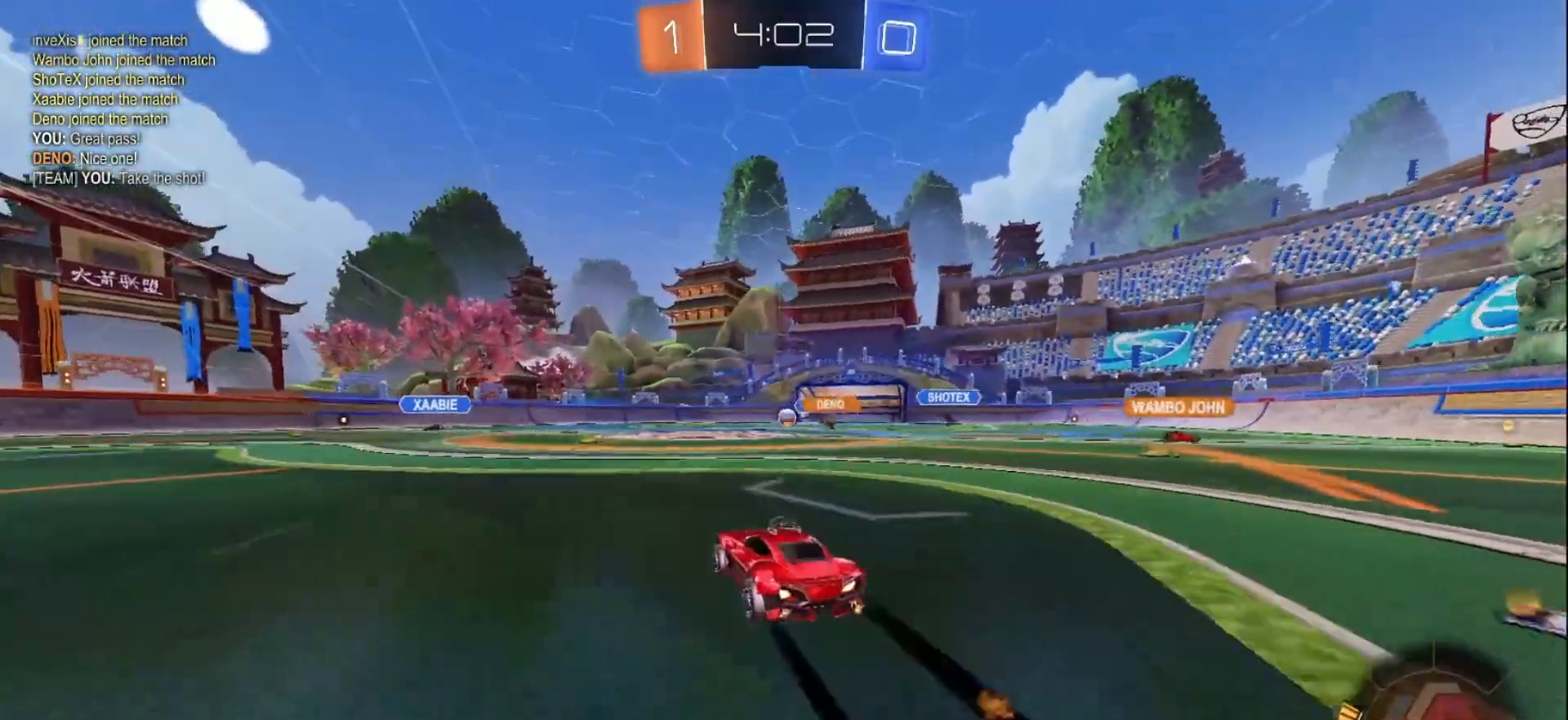
{"buttons": ["R2"], "left_stick": "center", "right_stick": "center", "events": [[67, "left_stick", "center"], [233, "left_stick", "right"], [317, "left_stick", "center"]]}
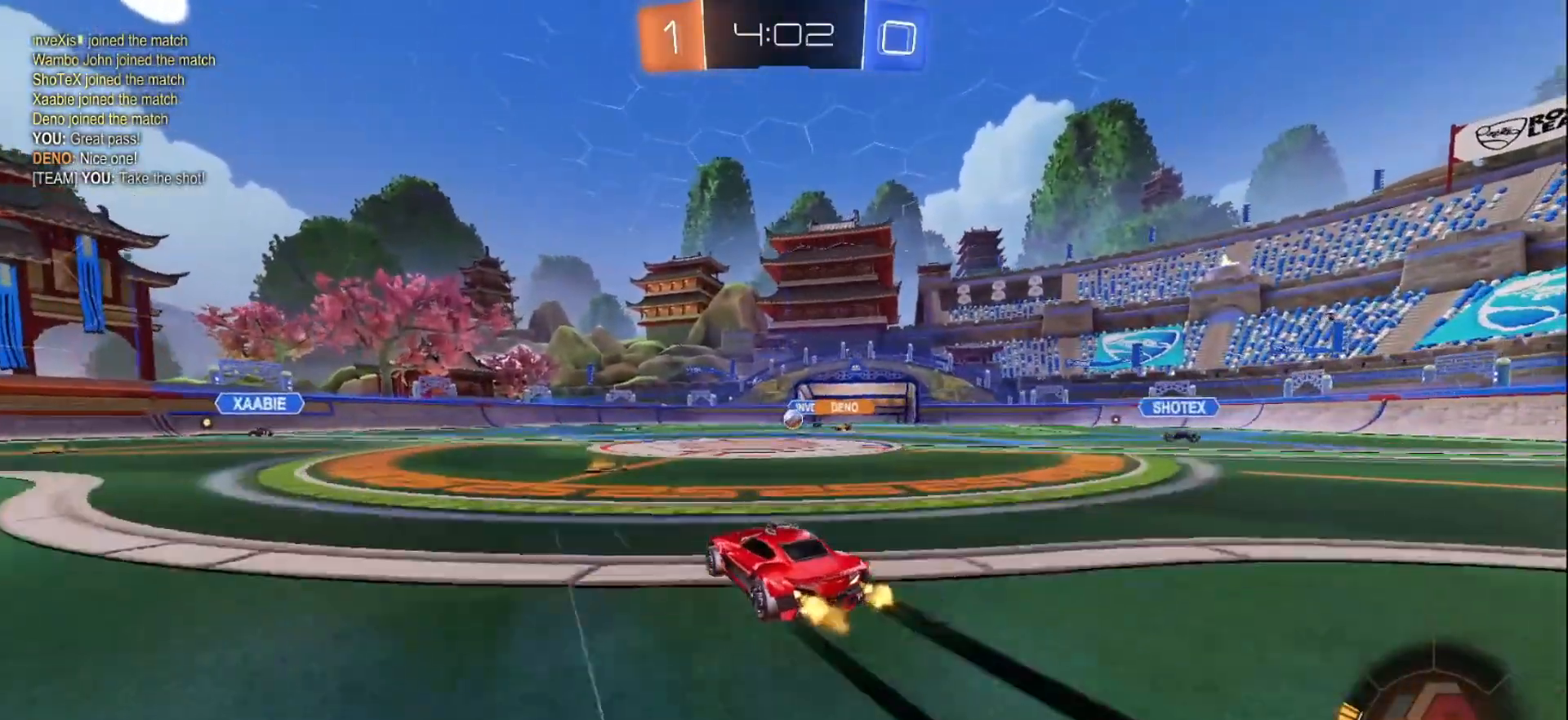
{"buttons": ["R2"], "left_stick": "center", "right_stick": "center", "events": [[250, "left_stick", "down-left"], [400, "left_stick", "down-right"], [500, "left_stick", "center"]]}
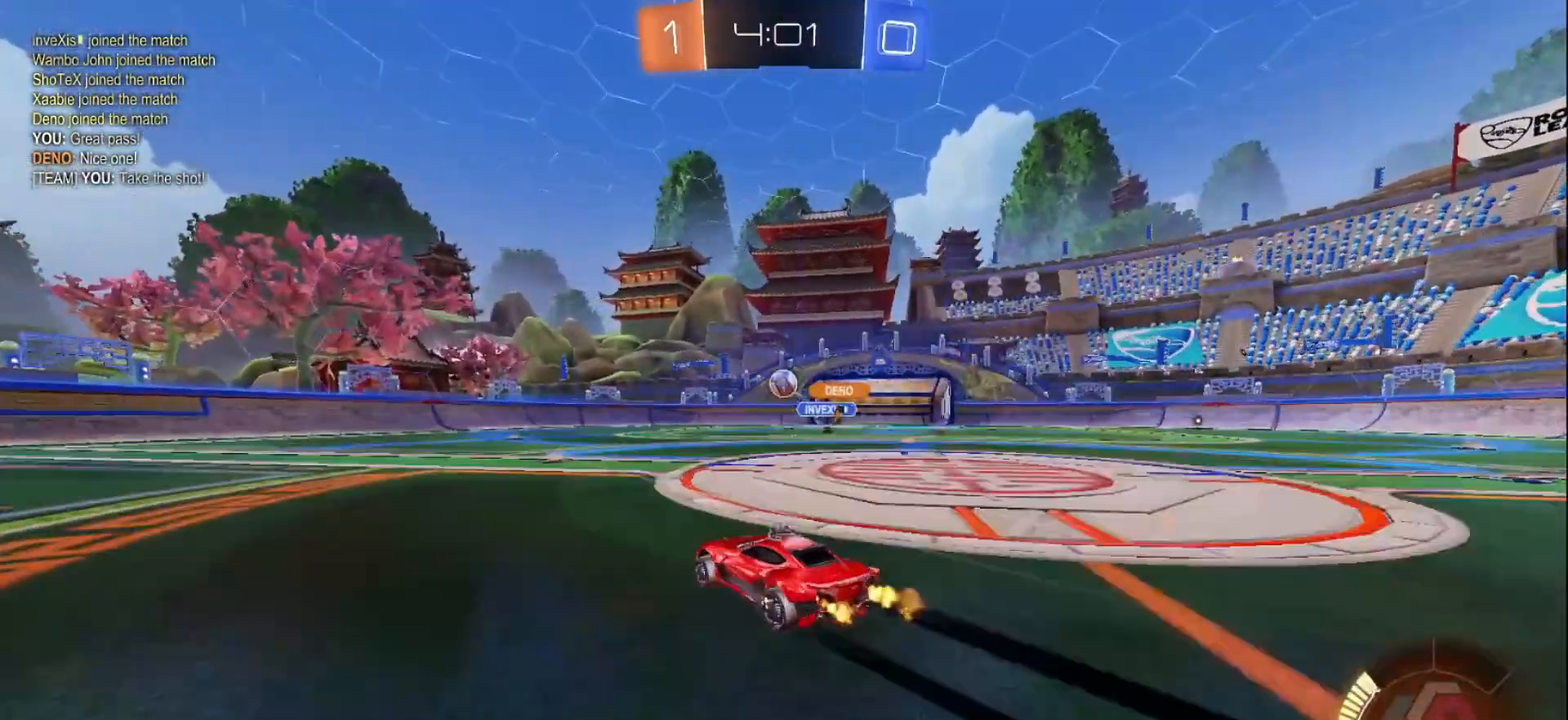
{"buttons": ["B", "R2"], "left_stick": "left", "right_stick": "center", "events": [[17, "left_stick", "left"], [50, "R2", "up"], [67, "L2", "down"], [83, "R2", "down"], [167, "L2", "up"], [167, "X", "down"], [300, "X", "up"], [400, "B", "down"]]}
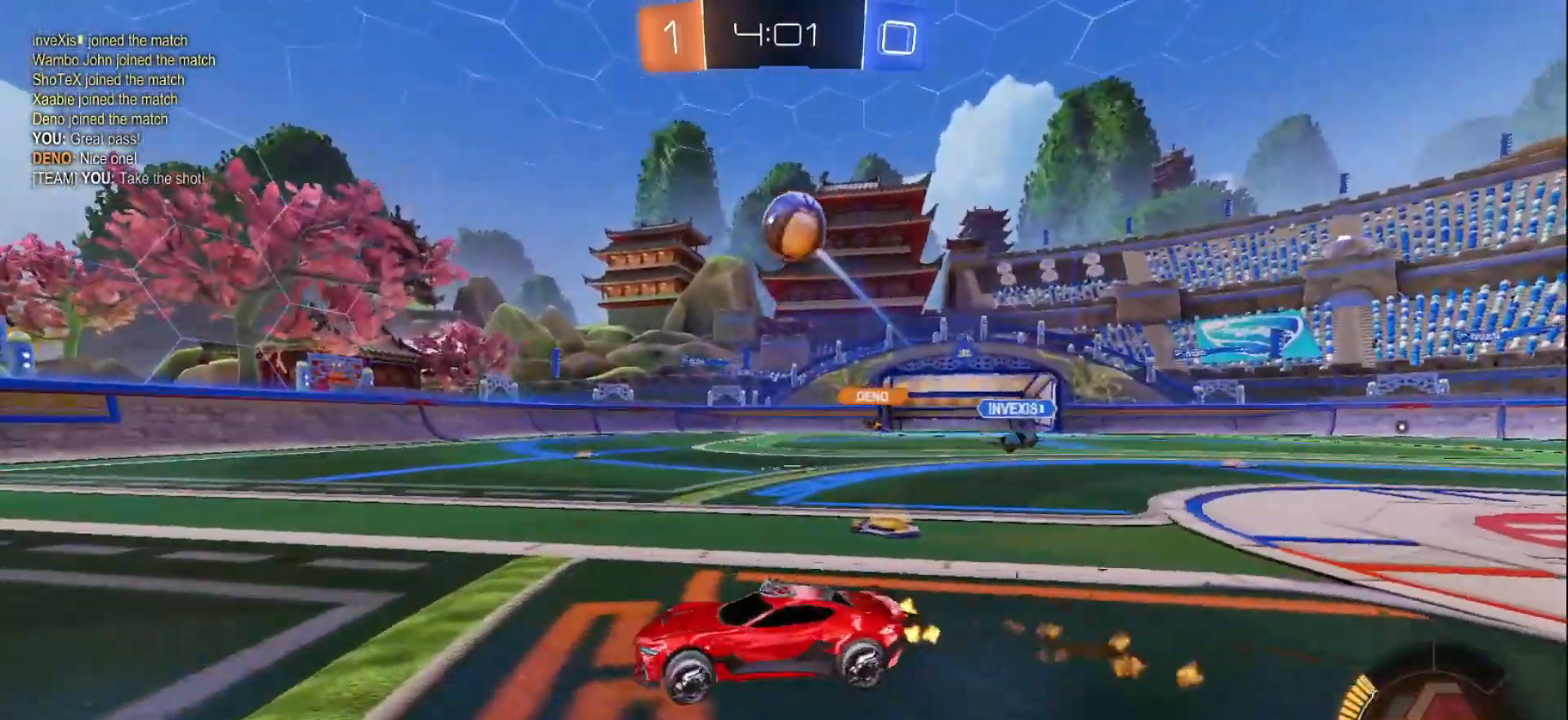
{"buttons": ["B", "R2"], "left_stick": "left", "right_stick": "center", "events": []}
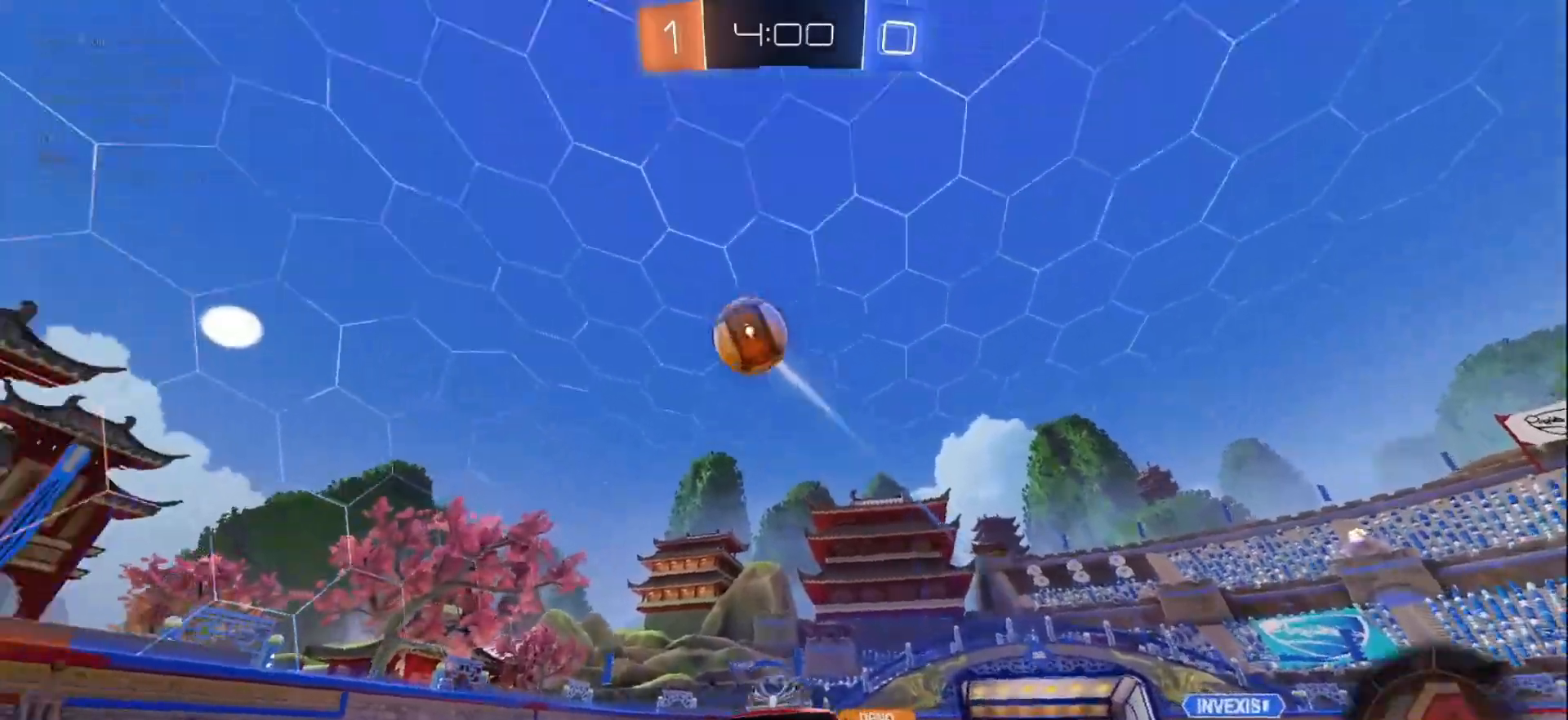
{"buttons": ["R2"], "left_stick": "center", "right_stick": "center", "events": [[300, "left_stick", "center"], [433, "B", "up"]]}
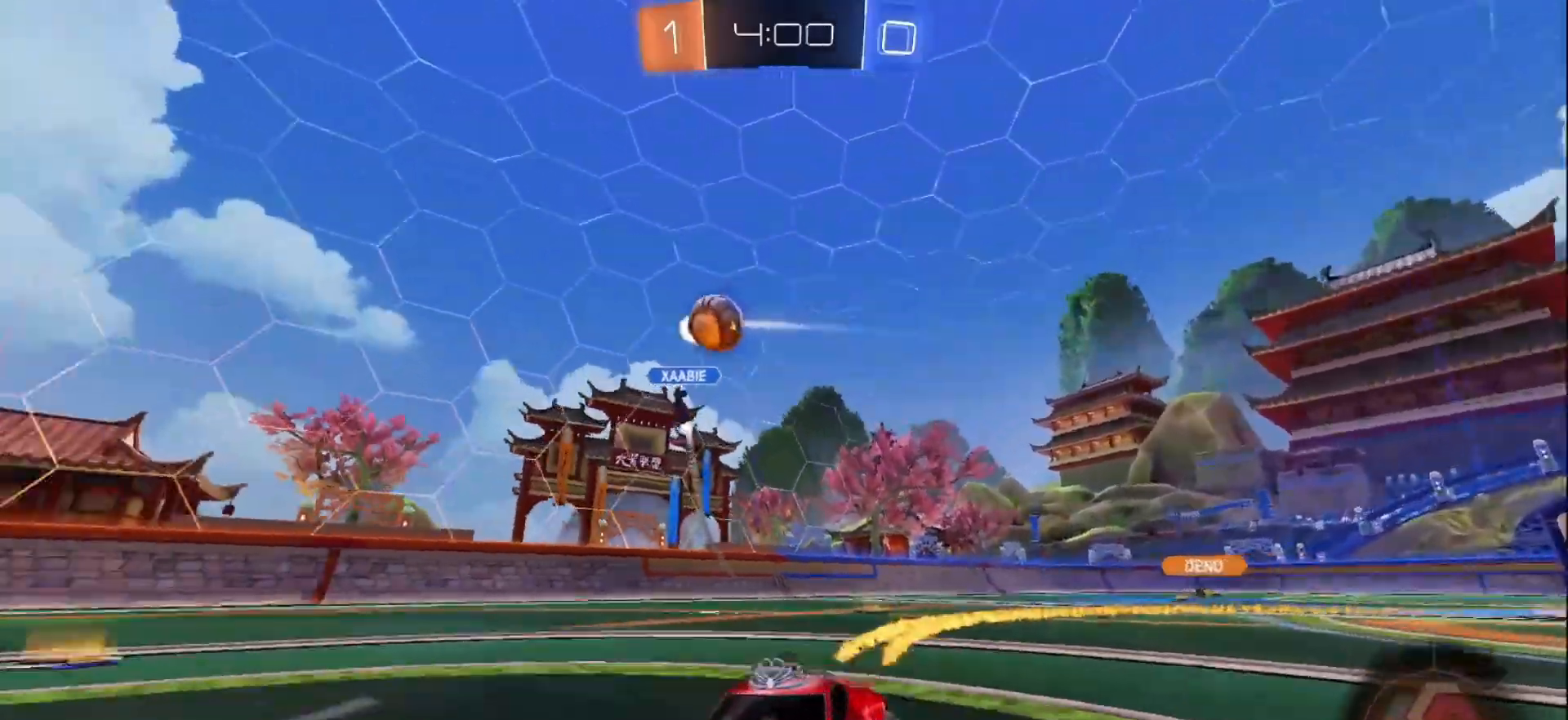
{"buttons": ["R2"], "left_stick": "right", "right_stick": "center", "events": [[133, "left_stick", "right"], [283, "left_stick", "center"], [417, "left_stick", "right"]]}
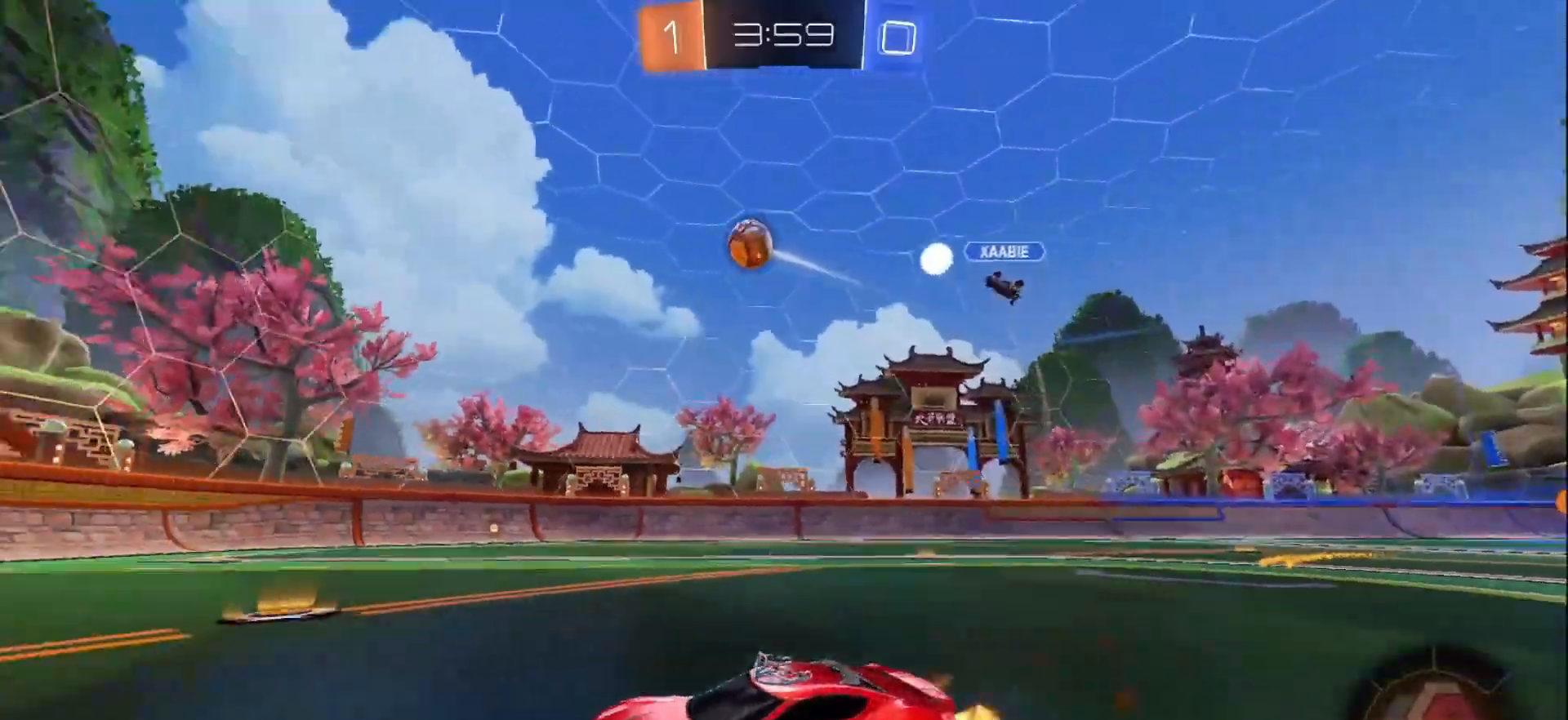
{"buttons": ["R2"], "left_stick": "right", "right_stick": "center", "events": [[33, "L2", "down"], [67, "R2", "up"], [167, "R2", "down"], [217, "L2", "up"]]}
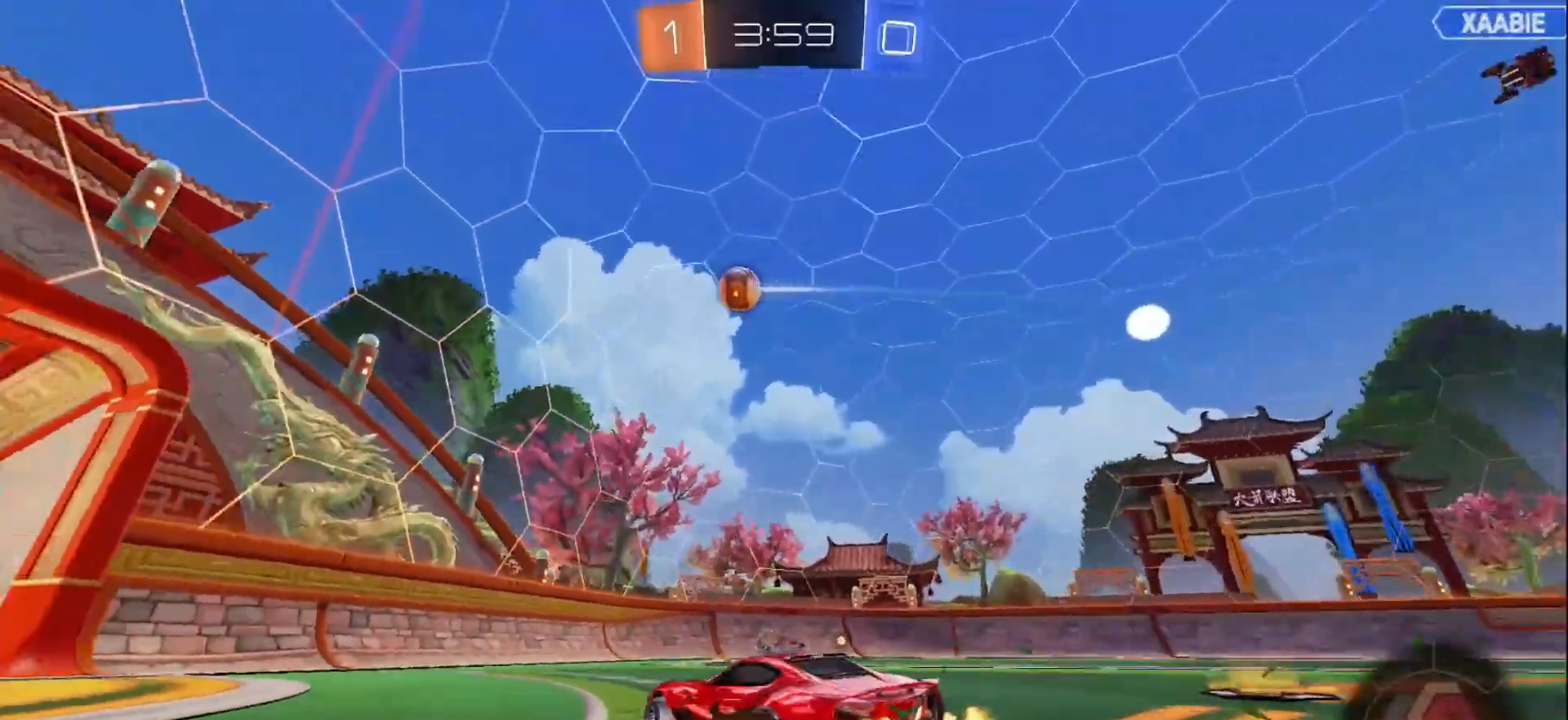
{"buttons": ["L2"], "left_stick": "right", "right_stick": "center", "events": [[417, "L2", "down"], [417, "R2", "up"]]}
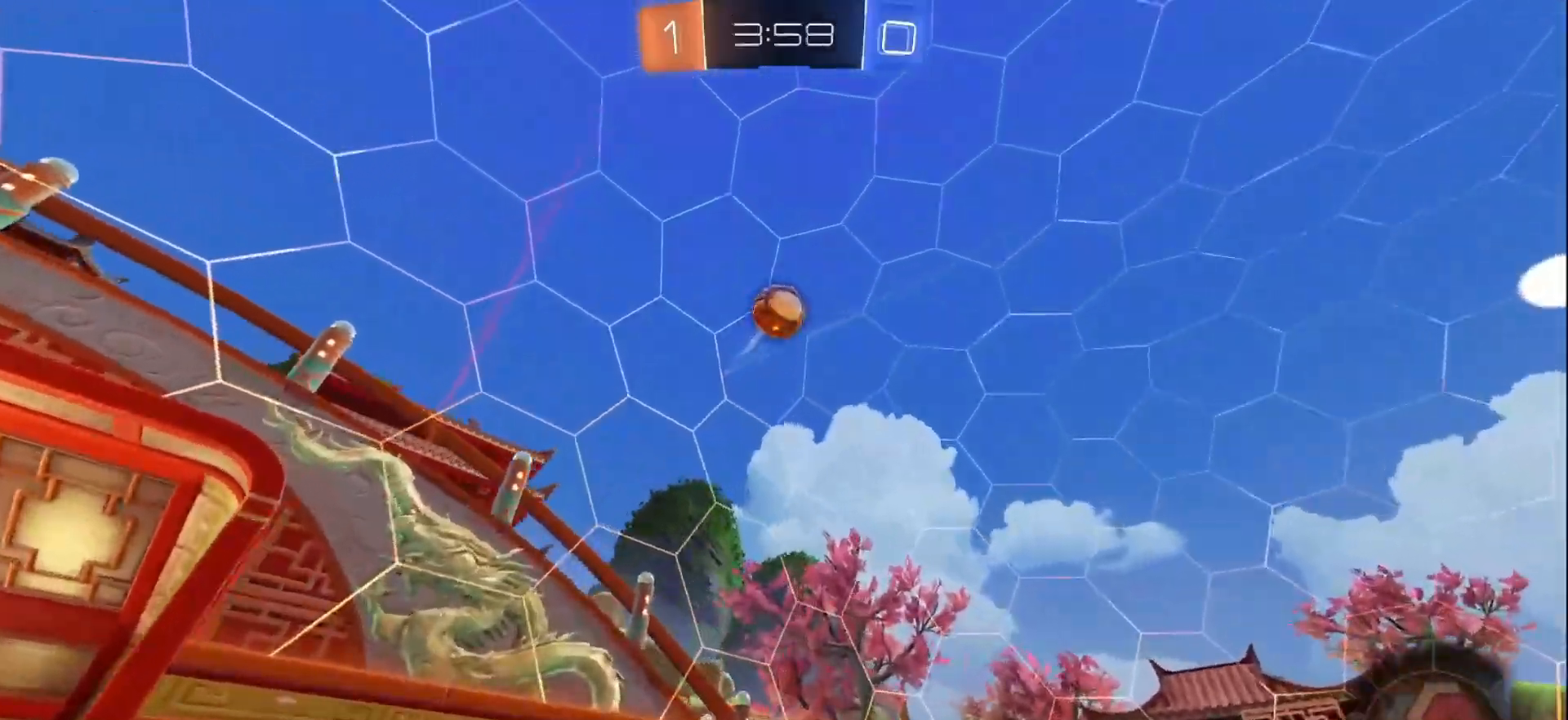
{"buttons": ["B", "R2"], "left_stick": "left", "right_stick": "center", "events": [[83, "L2", "up"], [133, "R2", "down"], [217, "left_stick", "center"], [233, "Y", "down"], [300, "left_stick", "left"], [350, "Y", "up"], [383, "B", "down"], [383, "Y", "down"], [433, "Y", "up"]]}
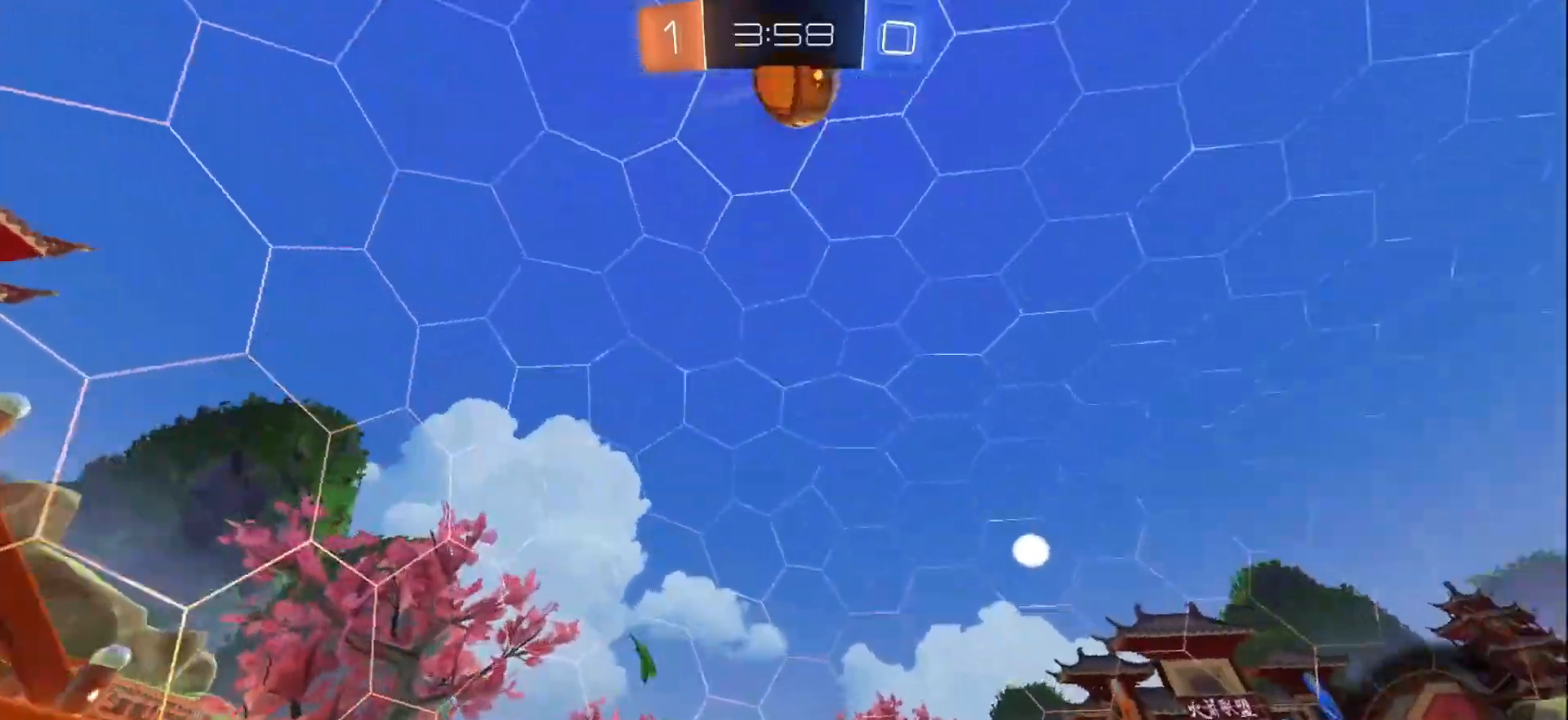
{"buttons": ["B", "Y", "R2"], "left_stick": "down-left", "right_stick": "center", "events": [[67, "left_stick", "center"], [150, "left_stick", "left"], [333, "left_stick", "center"], [417, "left_stick", "down-left"], [433, "Y", "down"]]}
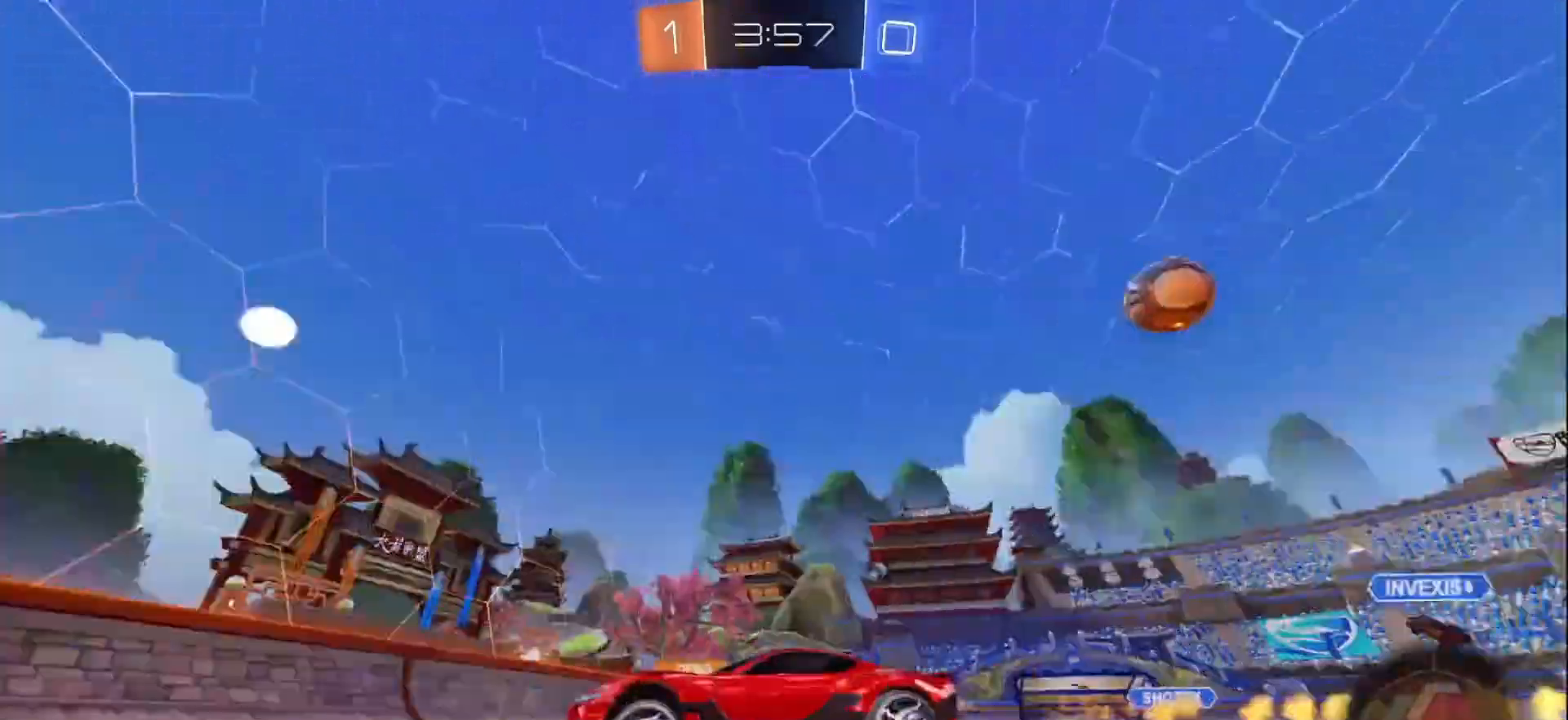
{"buttons": ["R2"], "left_stick": "right", "right_stick": "center", "events": [[50, "Y", "up"], [100, "left_stick", "right"], [150, "X", "down"], [167, "Y", "down"], [300, "X", "up"], [300, "Y", "up"], [450, "B", "up"]]}
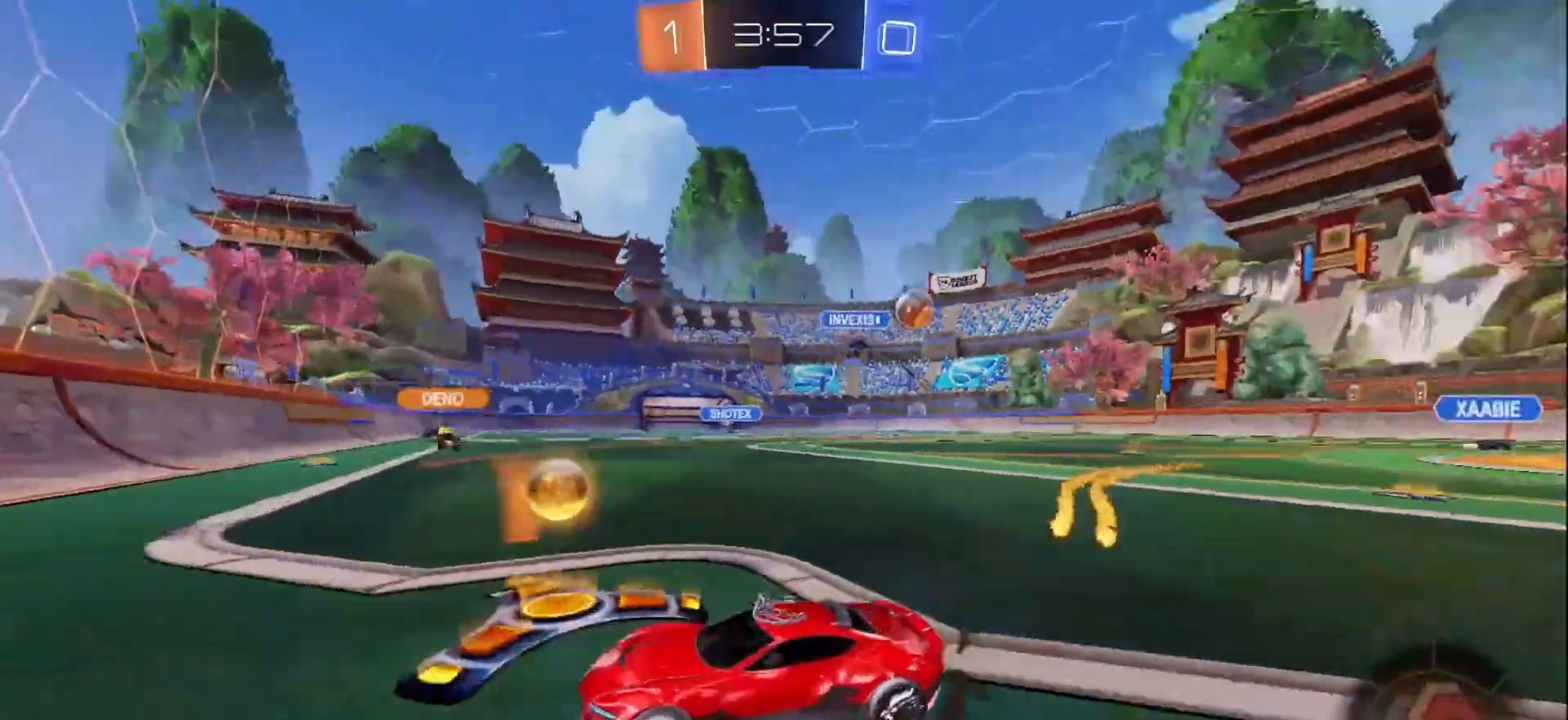
{"buttons": ["X", "R2"], "left_stick": "right", "right_stick": "center", "events": [[400, "X", "down"]]}
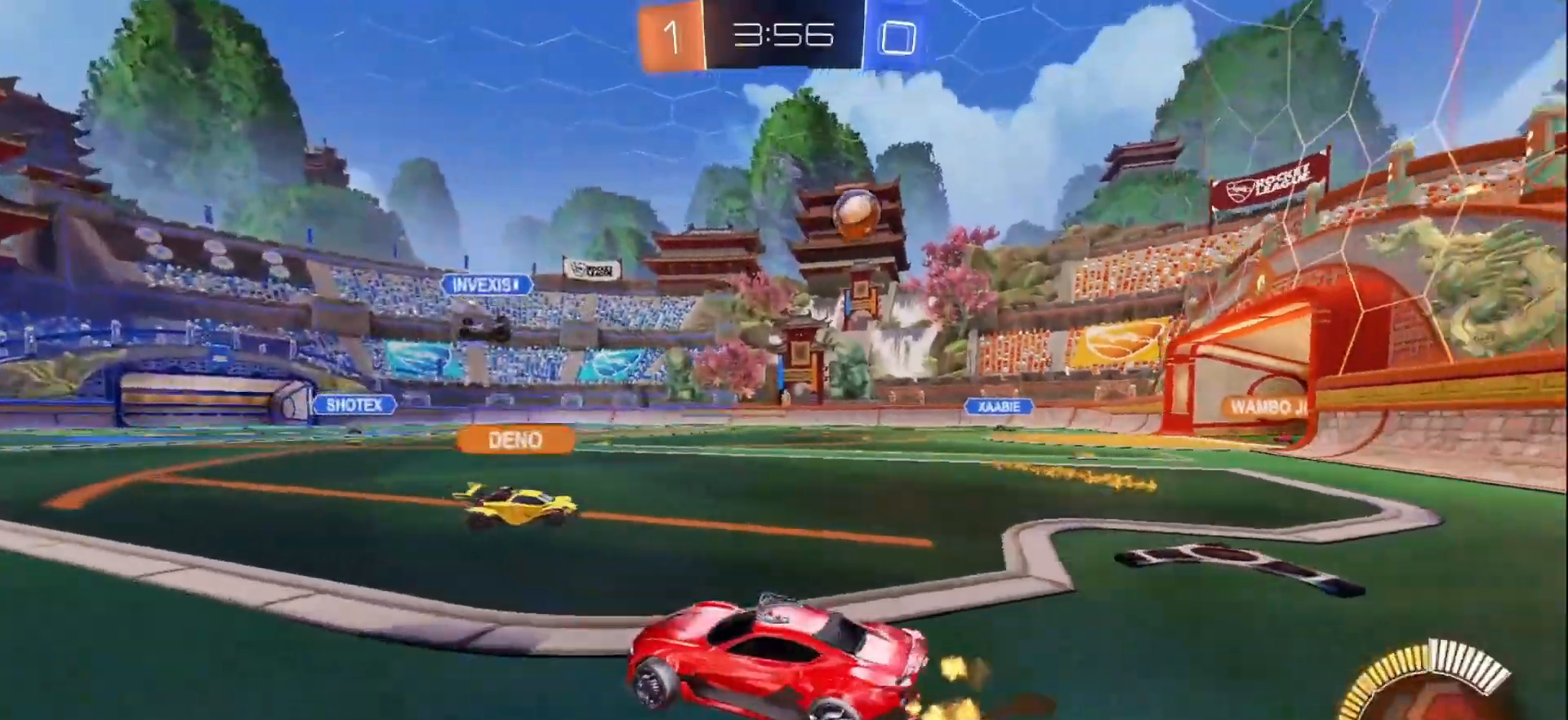
{"buttons": [], "left_stick": "right", "right_stick": "center", "events": [[67, "X", "up"], [333, "R2", "up"]]}
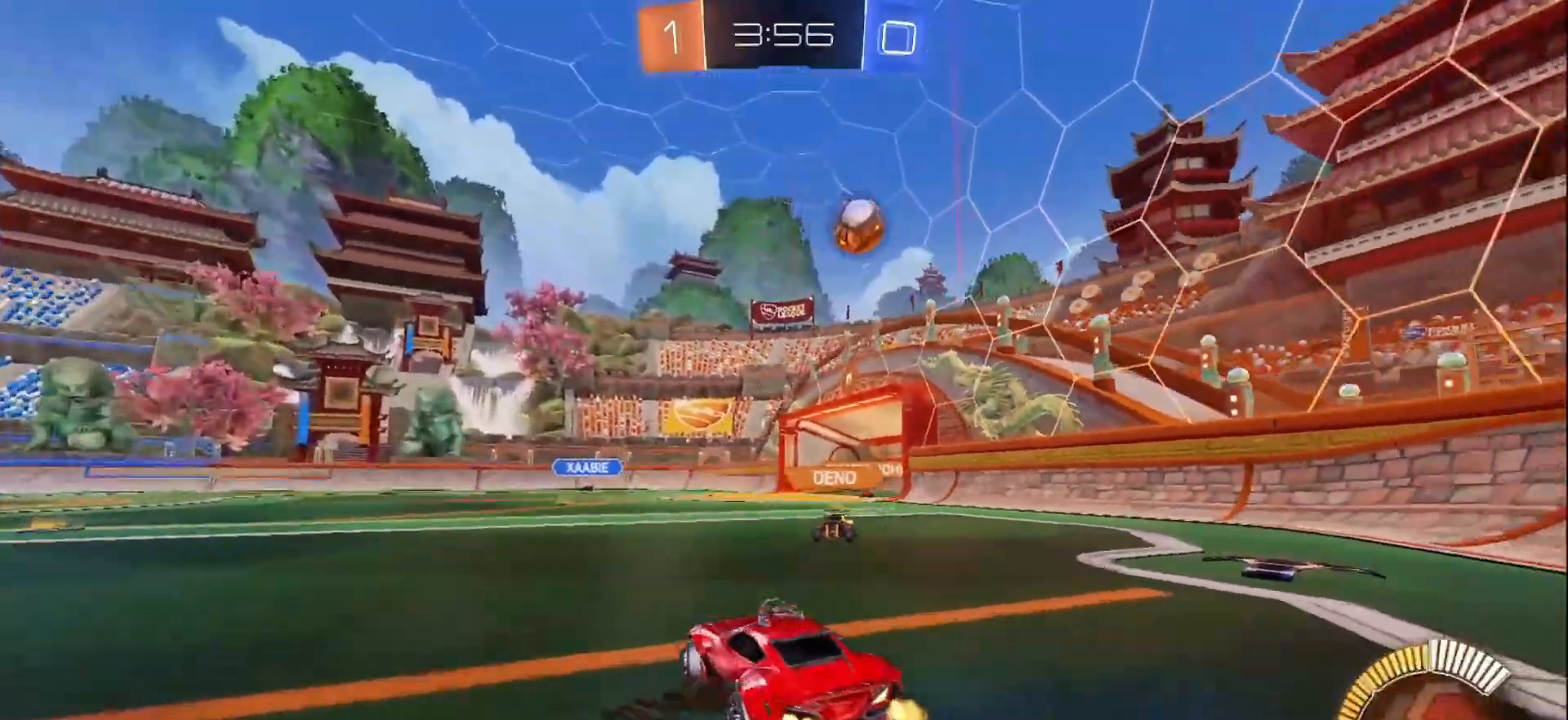
{"buttons": ["R2"], "left_stick": "right", "right_stick": "center", "events": [[167, "left_stick", "center"], [283, "left_stick", "right"], [333, "R2", "down"]]}
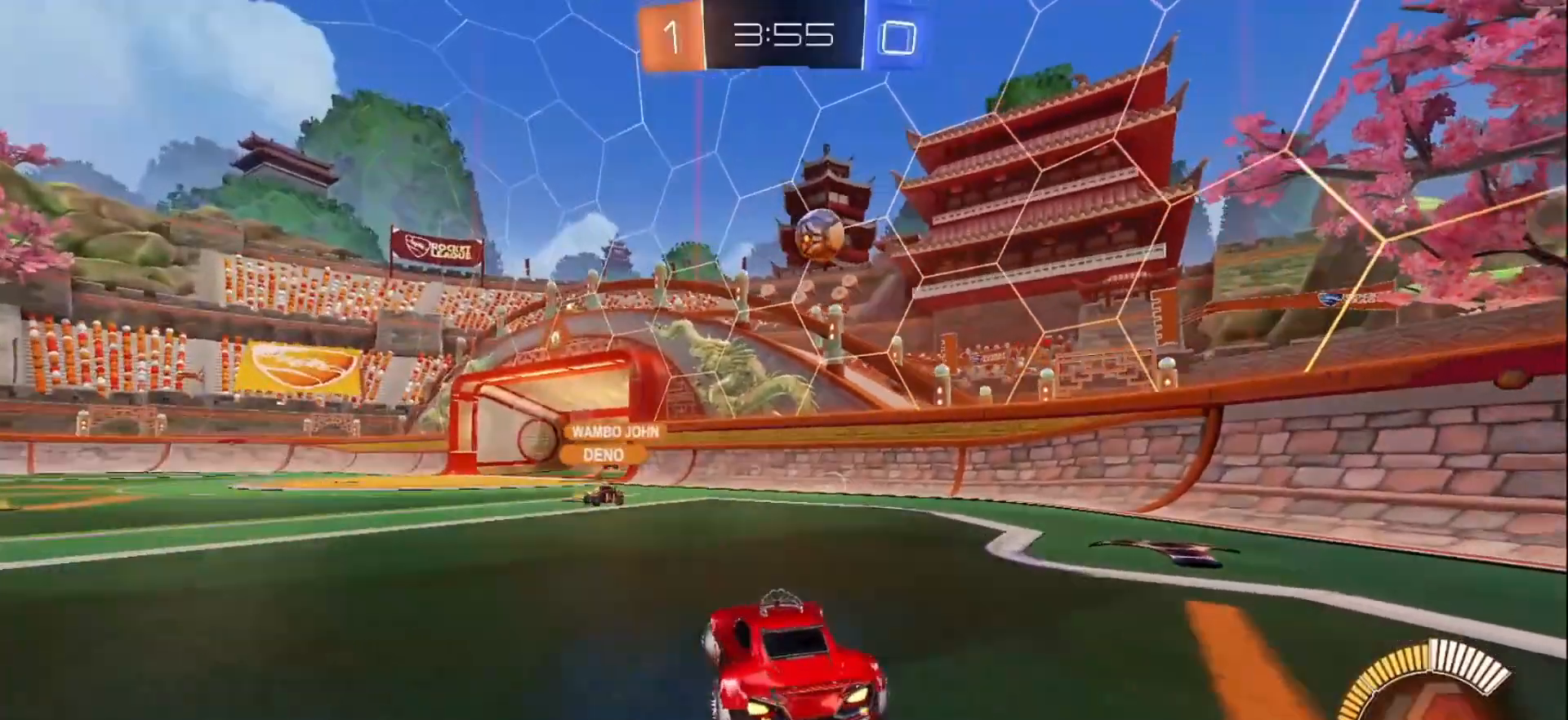
{"buttons": [], "left_stick": "down-left", "right_stick": "center", "events": [[17, "left_stick", "center"], [167, "left_stick", "right"], [217, "R2", "up"], [317, "left_stick", "center"], [383, "left_stick", "down-left"]]}
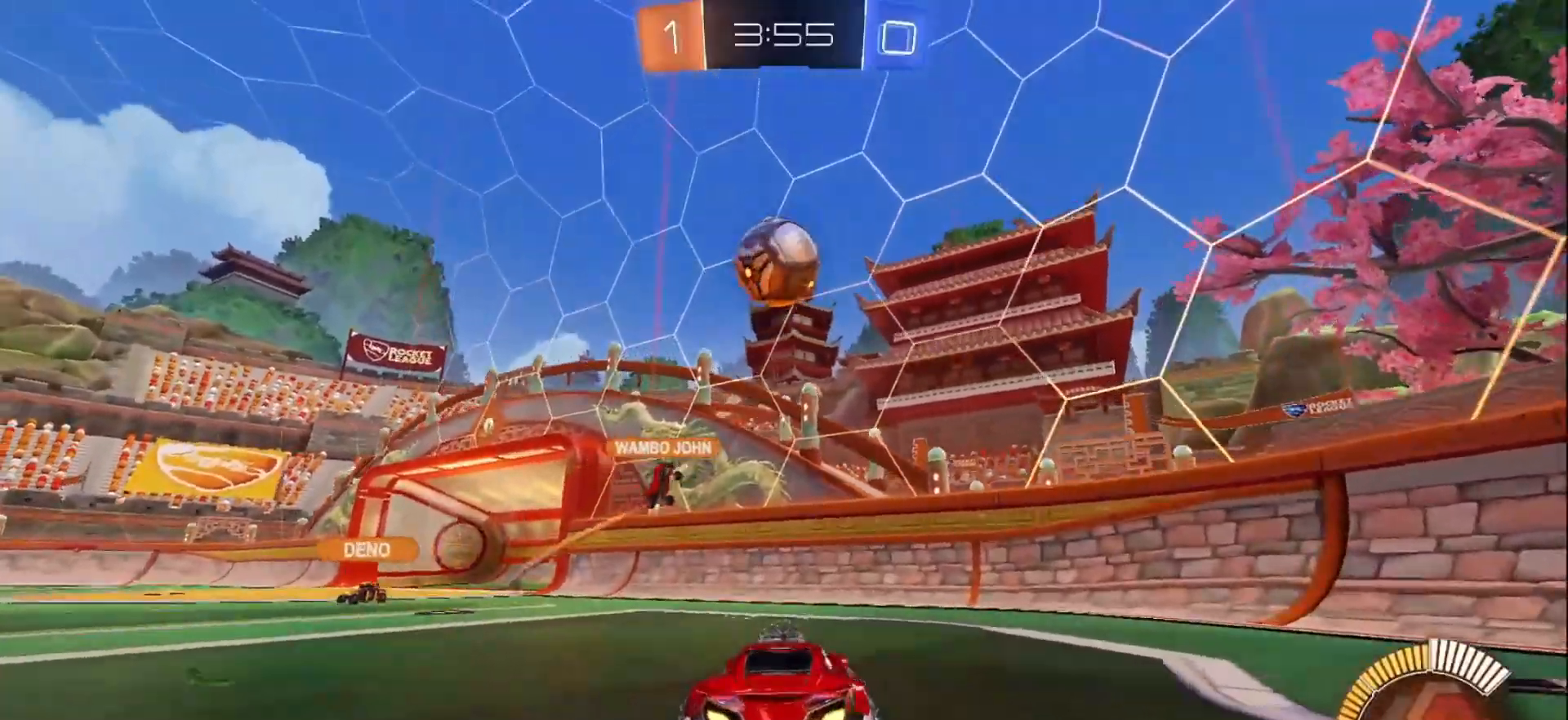
{"buttons": ["A"], "left_stick": "down", "right_stick": "center", "events": [[200, "A", "down"], [200, "left_stick", "center"], [300, "left_stick", "down"], [367, "A", "up"], [450, "A", "down"]]}
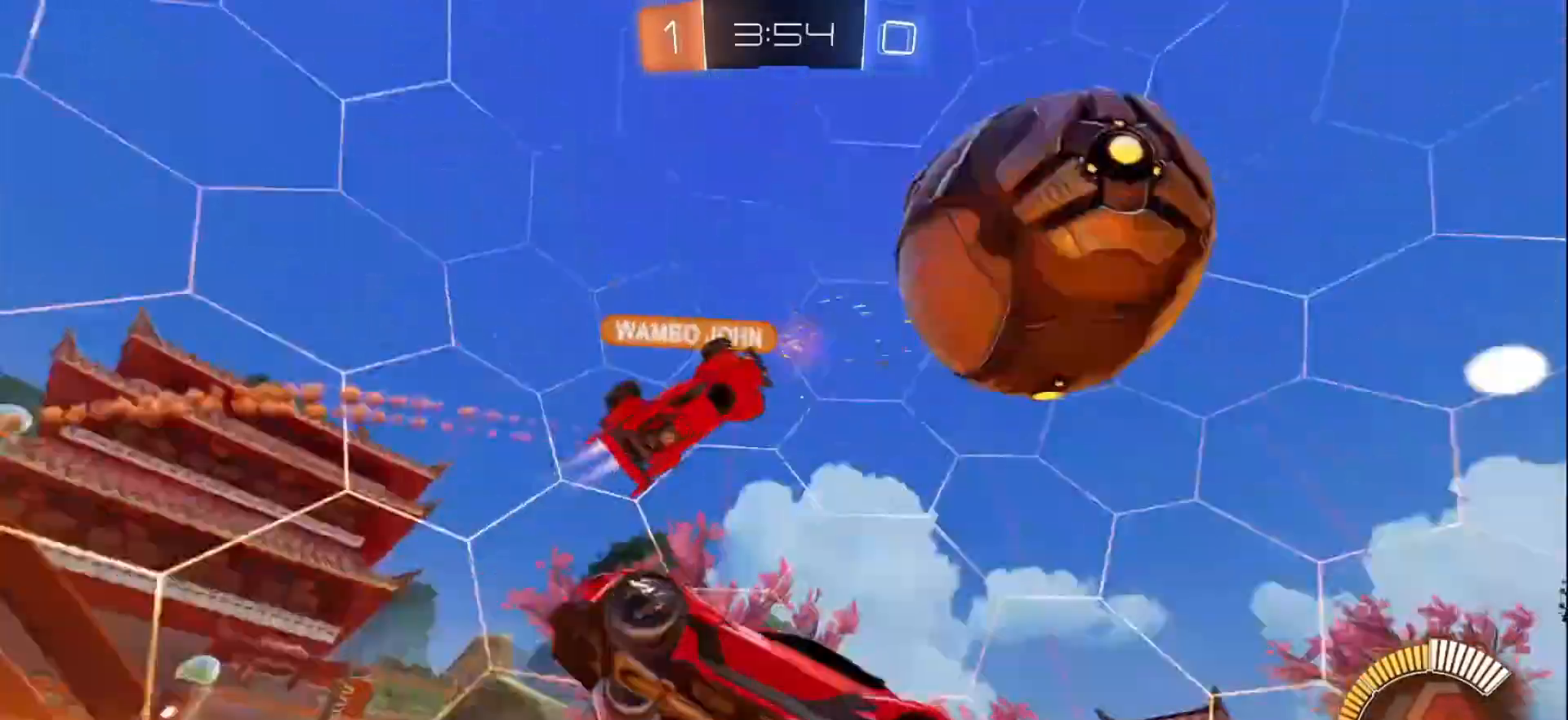
{"buttons": ["L1", "R2"], "left_stick": "up-right", "right_stick": "center", "events": [[217, "A", "up"], [350, "left_stick", "up"], [400, "L1", "down"], [417, "left_stick", "up-right"], [467, "R2", "down"]]}
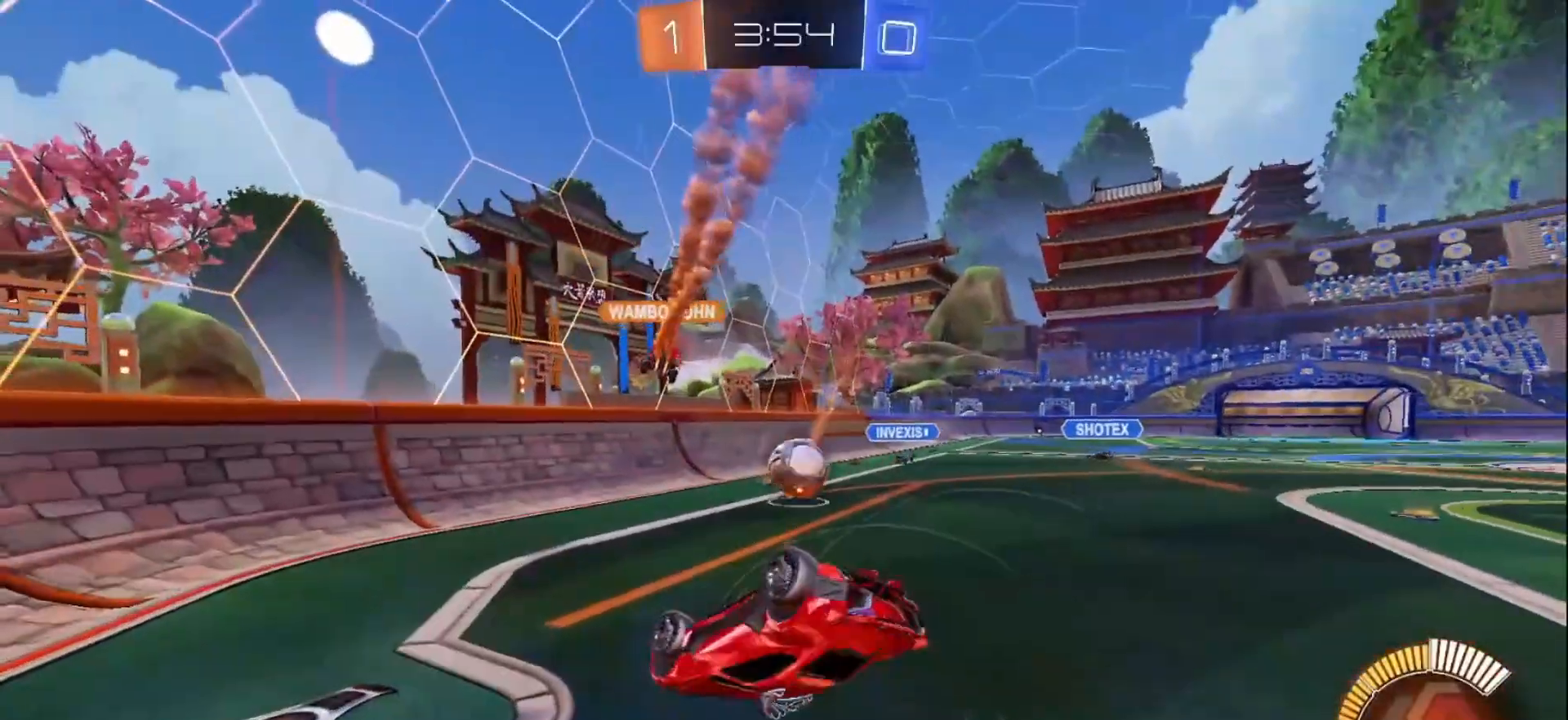
{"buttons": ["L1", "R2"], "left_stick": "down-right", "right_stick": "center", "events": [[233, "L1", "up"], [333, "left_stick", "center"], [367, "L1", "down"], [450, "left_stick", "down-right"]]}
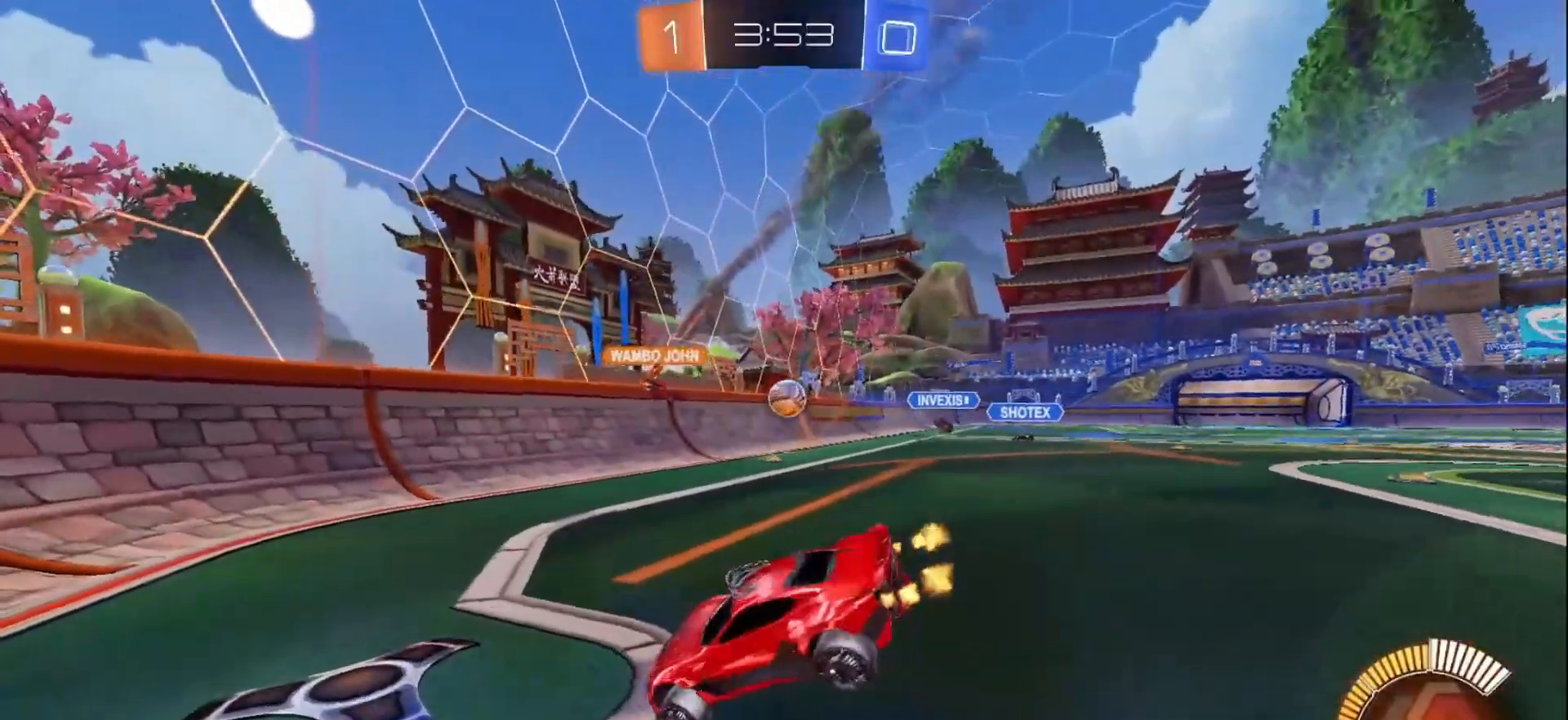
{"buttons": ["R2"], "left_stick": "center", "right_stick": "center", "events": [[67, "L1", "up"], [250, "left_stick", "right"], [350, "left_stick", "center"]]}
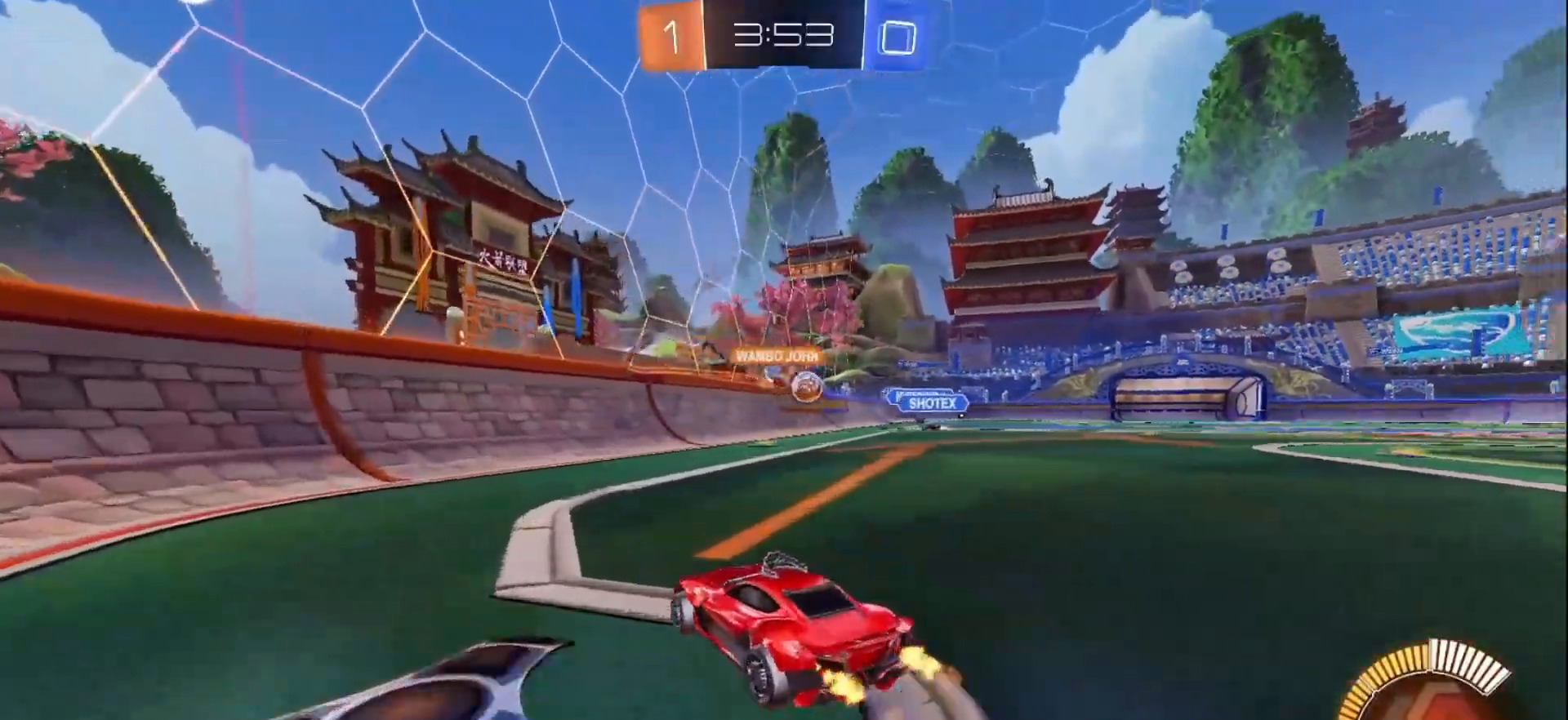
{"buttons": ["R2"], "left_stick": "right", "right_stick": "center", "events": [[33, "left_stick", "right"], [183, "left_stick", "center"], [400, "left_stick", "right"]]}
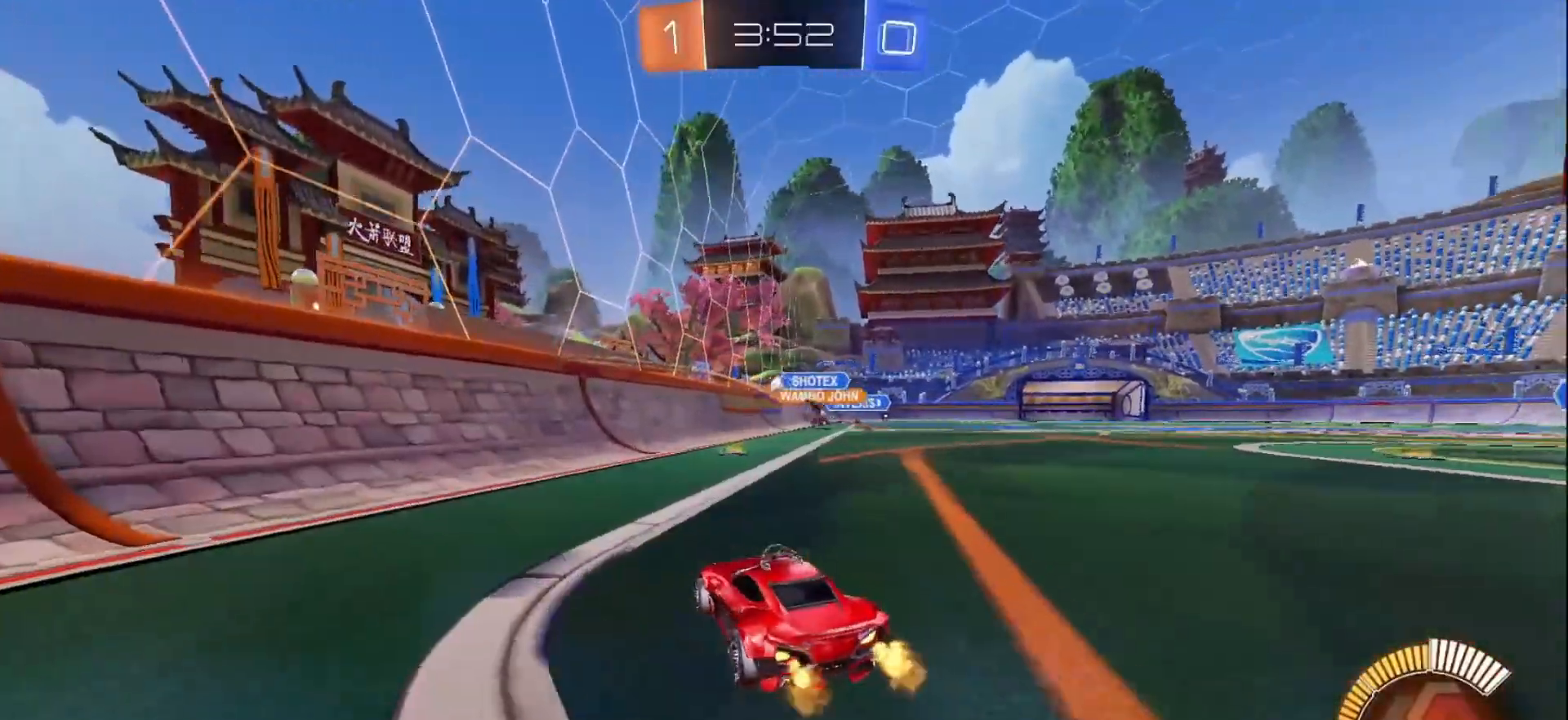
{"buttons": ["B", "R2"], "left_stick": "left", "right_stick": "center", "events": [[200, "B", "down"], [233, "left_stick", "center"], [367, "left_stick", "left"]]}